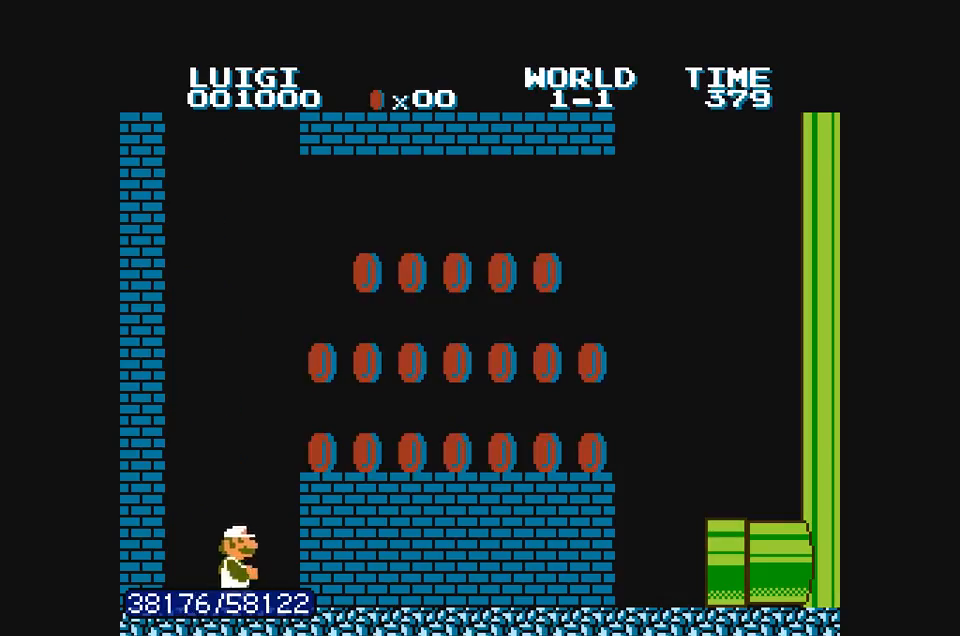
Gameplay with a controller (Nintendo layout); each line is a JSON object with the inputs held at the frame after it. "events" lists button and stick changes between this image and that frame as [ms after this image, input, new state], when the widget could be followed in between. Not read: L3 R3.
{"buttons": ["B", "DPAD_RIGHT"], "events": [[67, "A", "down"], [167, "A", "up"]]}
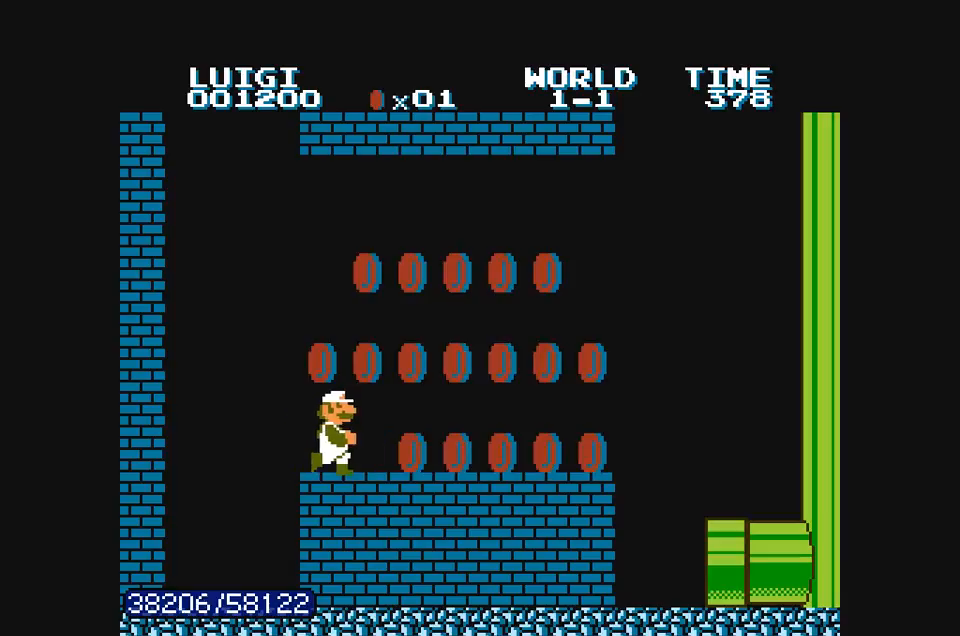
{"buttons": ["B"], "events": [[167, "A", "down"], [200, "DPAD_RIGHT", "up"], [333, "A", "up"]]}
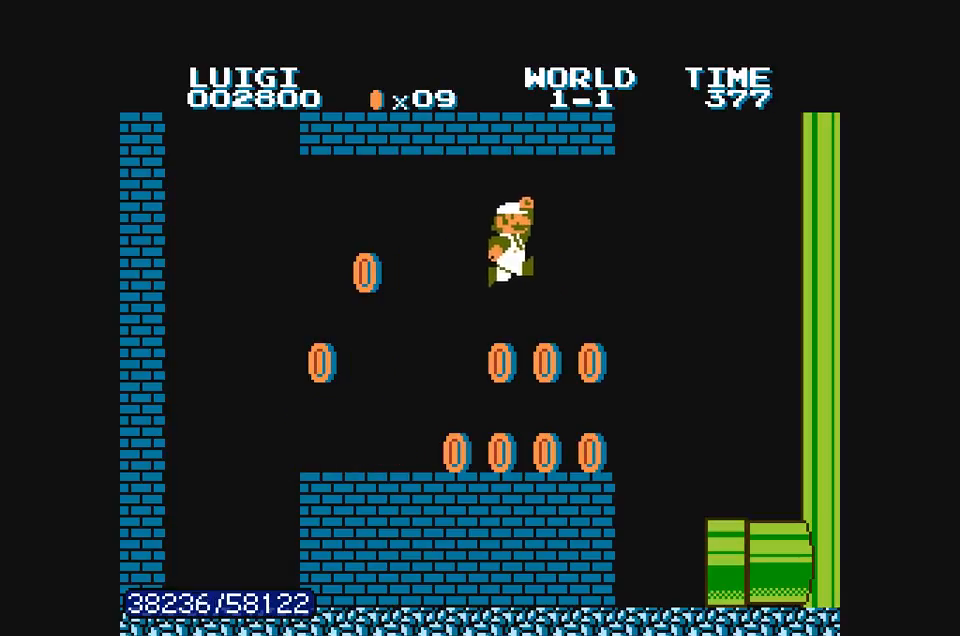
{"buttons": ["B"], "events": [[133, "DPAD_LEFT", "down"], [500, "DPAD_LEFT", "up"]]}
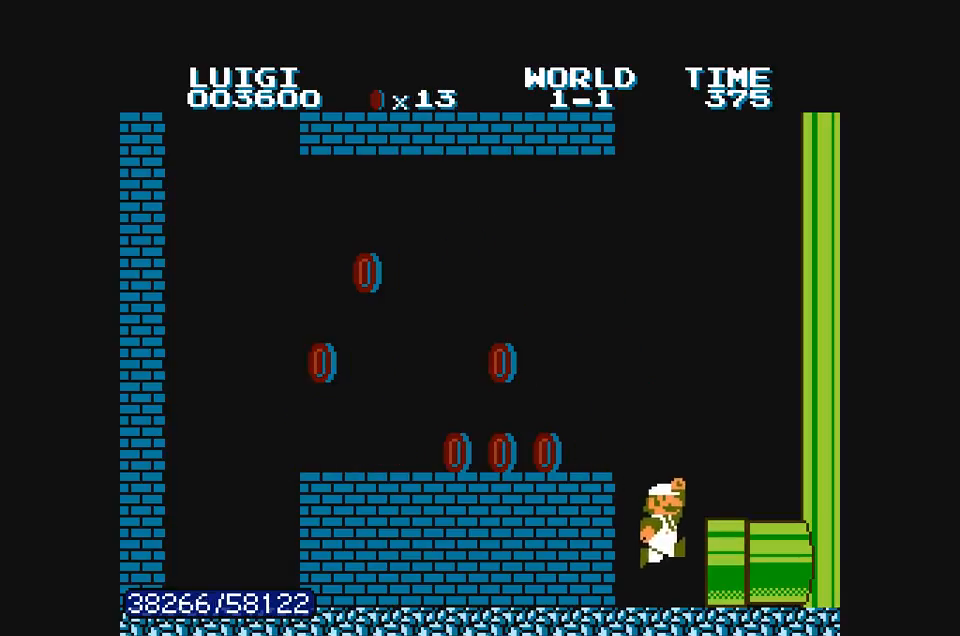
{"buttons": ["B", "DPAD_RIGHT"], "events": [[67, "DPAD_RIGHT", "down"]]}
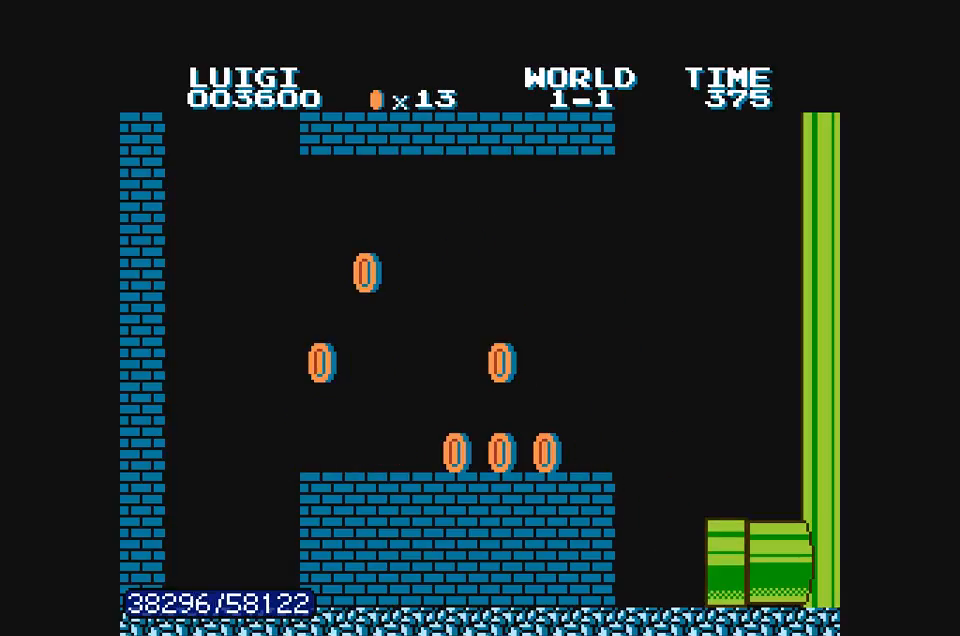
{"buttons": ["DPAD_RIGHT"], "events": [[67, "B", "up"], [167, "B", "down"], [233, "B", "up"]]}
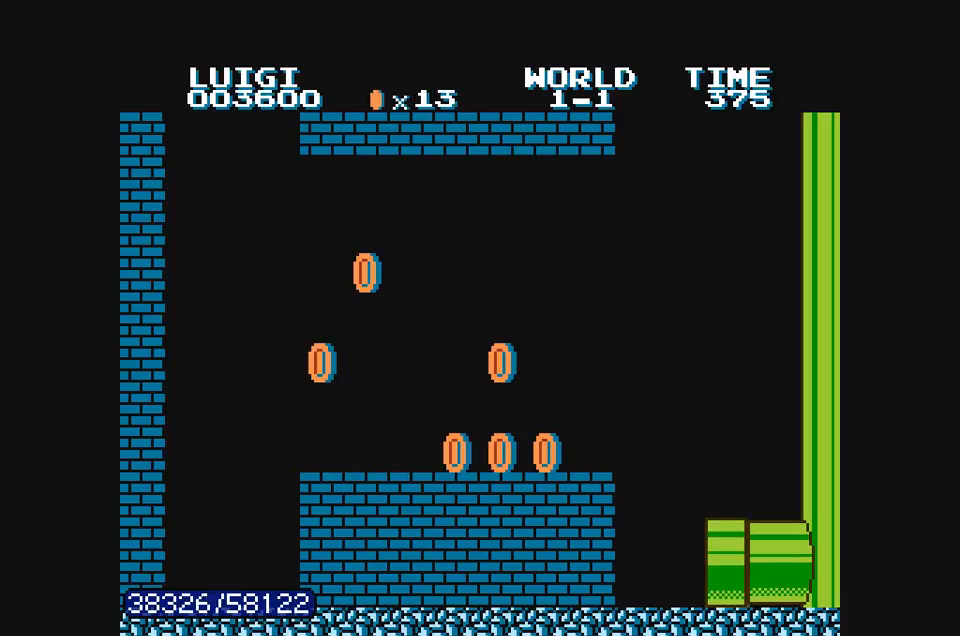
{"buttons": ["A", "B"], "events": [[100, "B", "down"], [167, "B", "up"], [200, "A", "down"], [267, "B", "down"], [367, "A", "up"], [367, "B", "up"], [367, "DPAD_RIGHT", "up"], [433, "A", "down"], [467, "B", "down"]]}
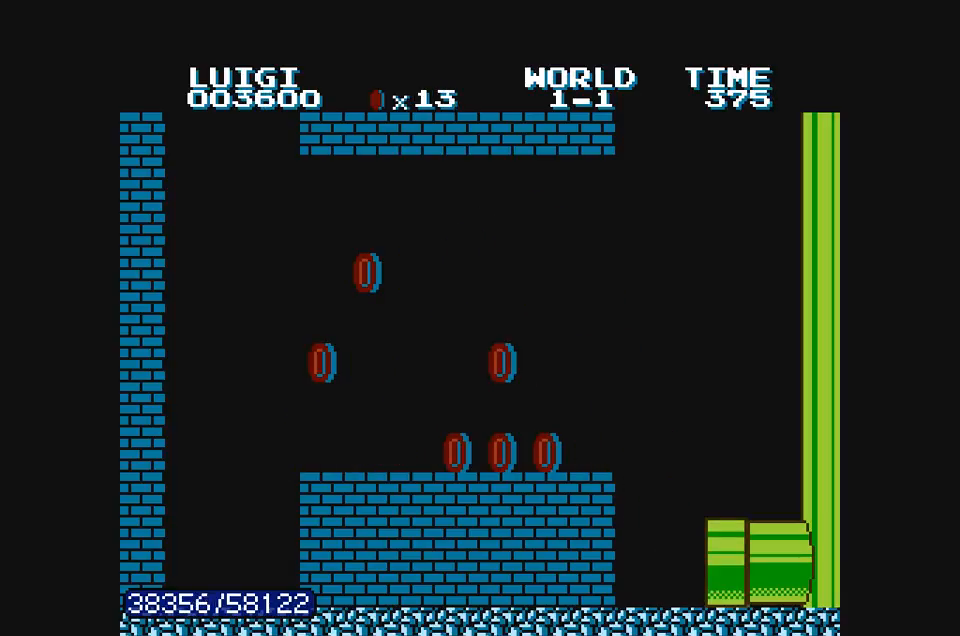
{"buttons": [], "events": [[67, "A", "up"], [67, "B", "up"], [133, "A", "down"], [267, "A", "up"], [333, "A", "down"], [367, "B", "down"], [433, "A", "up"], [433, "B", "up"]]}
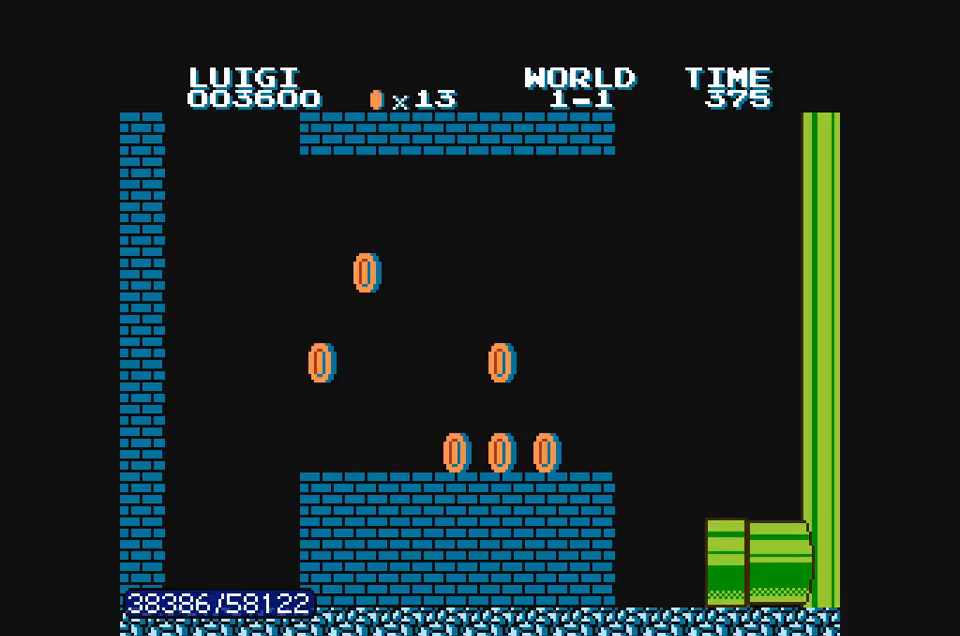
{"buttons": ["B"], "events": [[33, "A", "down"], [67, "B", "down"], [133, "B", "up"], [233, "B", "down"], [333, "A", "up"], [367, "B", "up"], [467, "B", "down"]]}
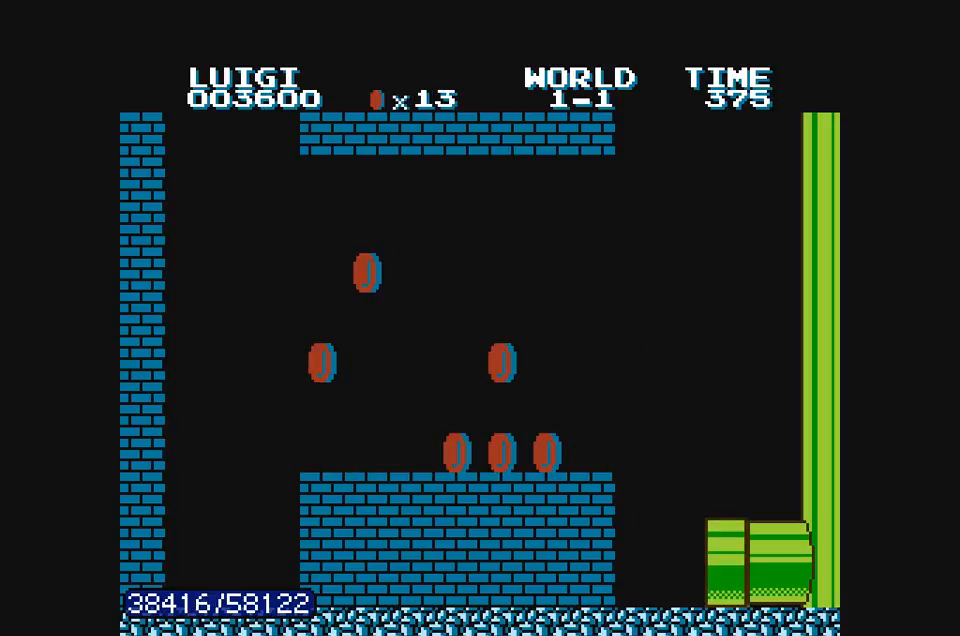
{"buttons": ["B", "DPAD_RIGHT"], "events": [[167, "DPAD_RIGHT", "down"]]}
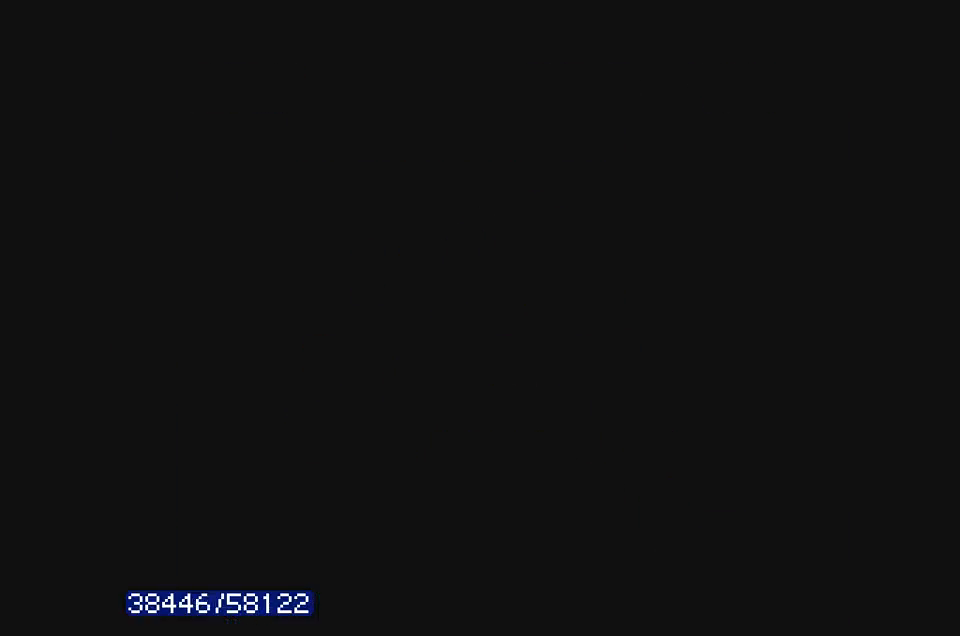
{"buttons": ["B", "DPAD_RIGHT"], "events": []}
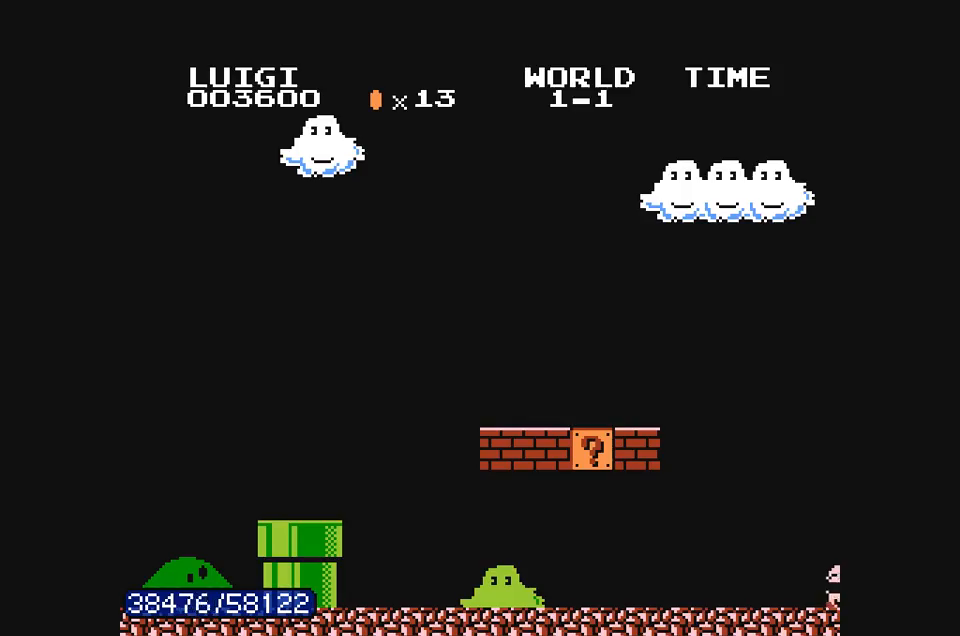
{"buttons": ["B", "DPAD_RIGHT"], "events": []}
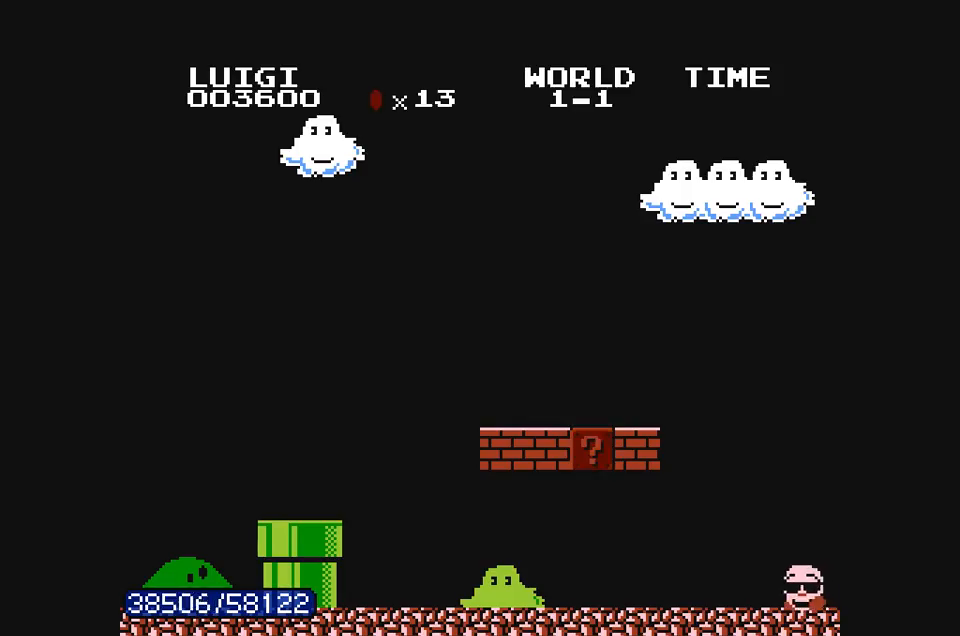
{"buttons": ["B", "DPAD_RIGHT"], "events": []}
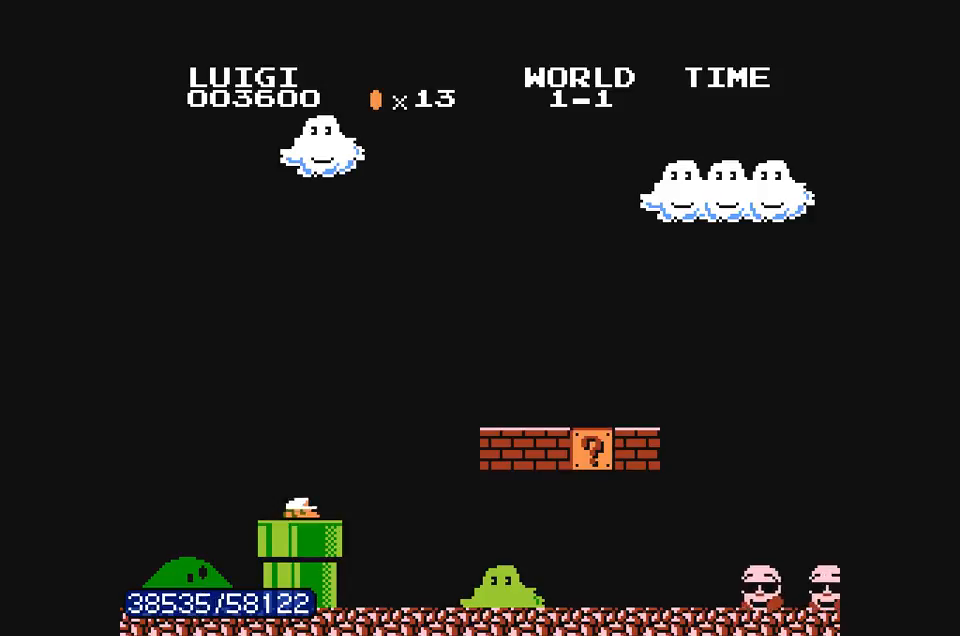
{"buttons": ["B", "DPAD_RIGHT"], "events": []}
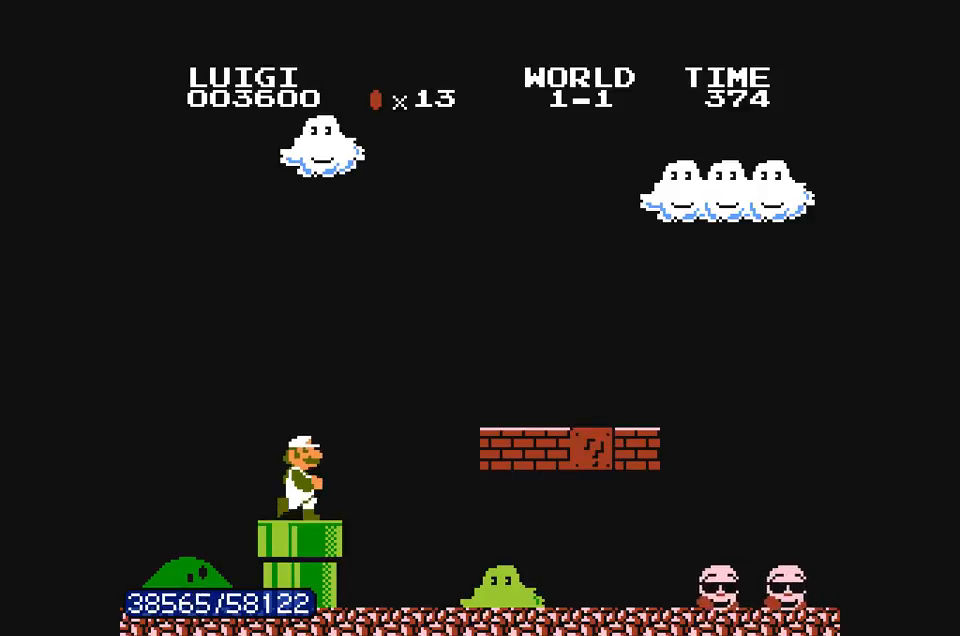
{"buttons": ["B", "DPAD_RIGHT"], "events": [[400, "A", "down"], [467, "A", "up"]]}
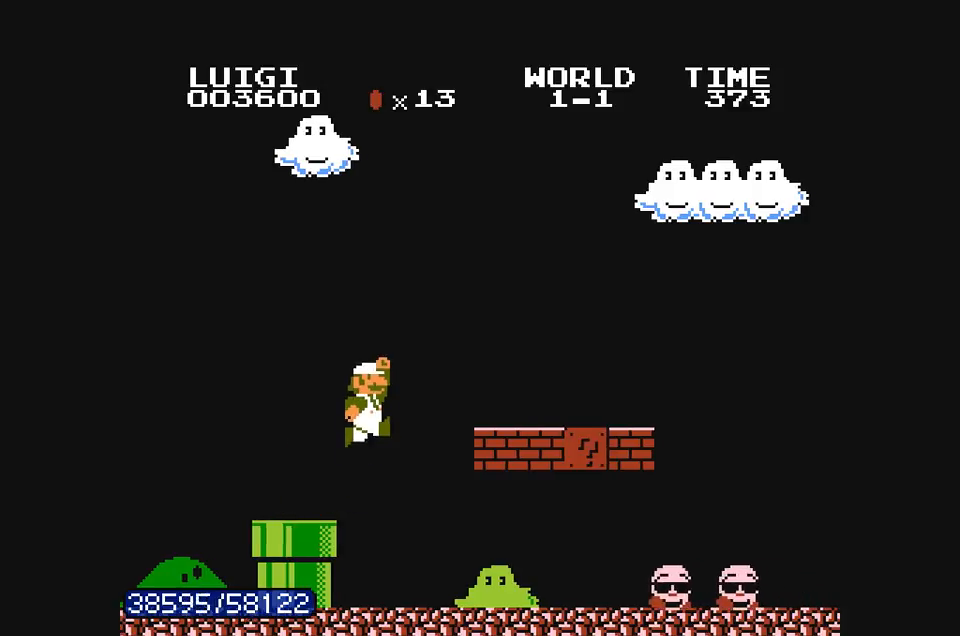
{"buttons": ["B", "DPAD_RIGHT"], "events": []}
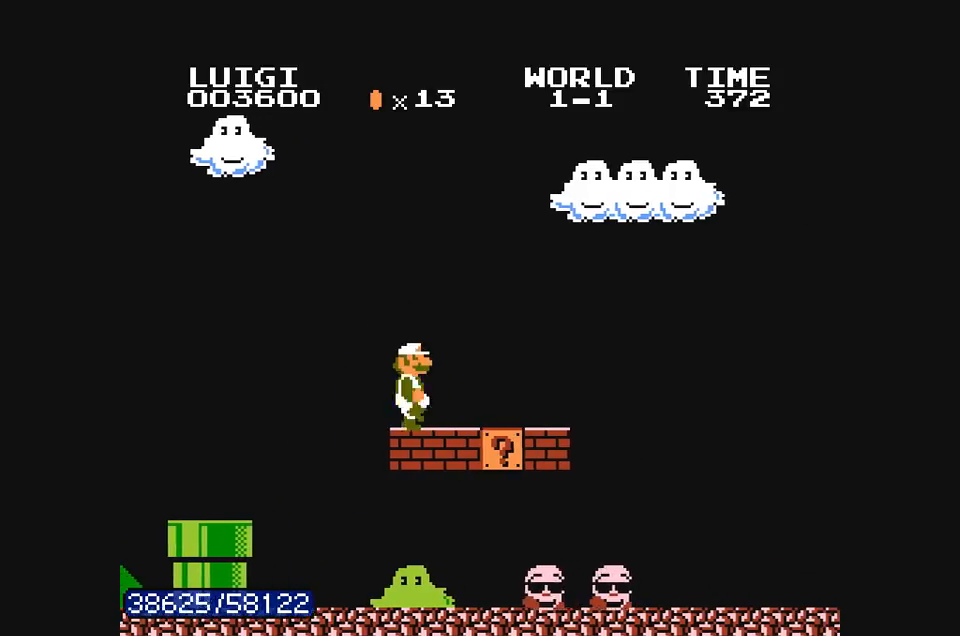
{"buttons": ["B", "DPAD_RIGHT"], "events": []}
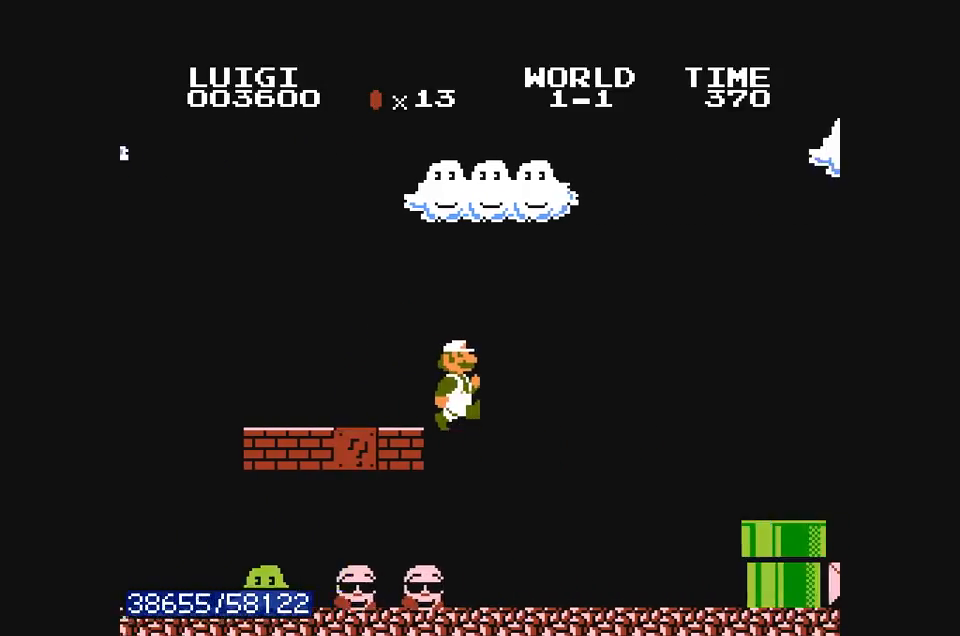
{"buttons": ["B", "DPAD_RIGHT"], "events": []}
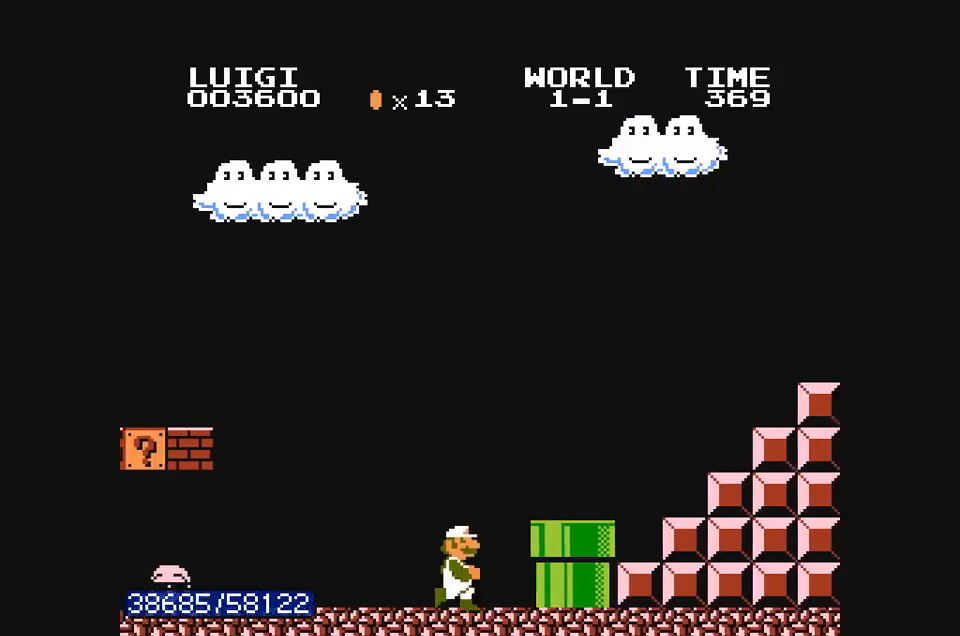
{"buttons": ["A", "B", "DPAD_RIGHT"], "events": [[67, "A", "down"]]}
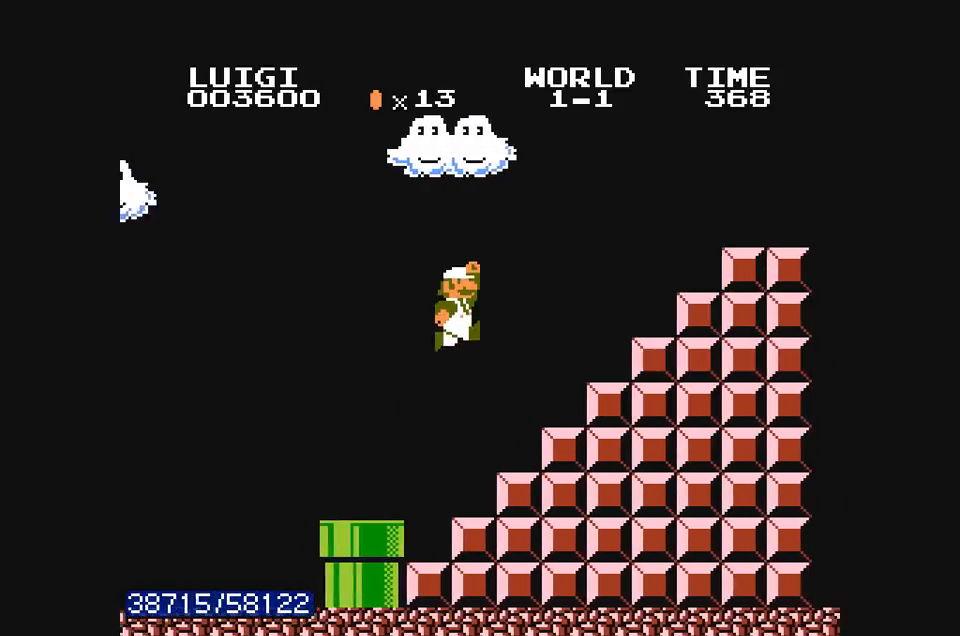
{"buttons": ["B", "DPAD_RIGHT"], "events": [[200, "A", "up"], [333, "A", "down"], [433, "A", "up"]]}
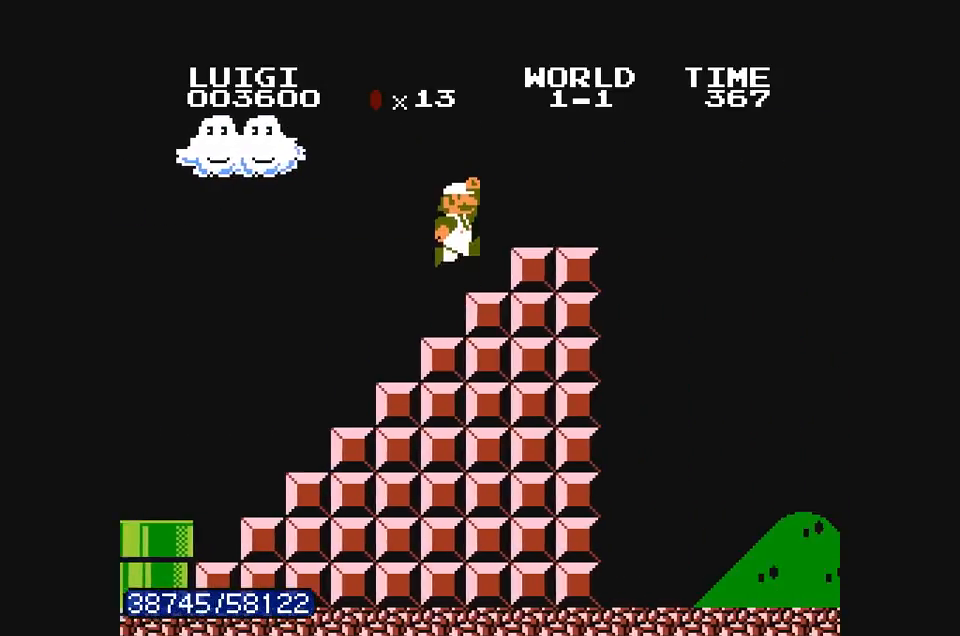
{"buttons": ["A", "B", "DPAD_RIGHT"], "events": [[333, "A", "down"]]}
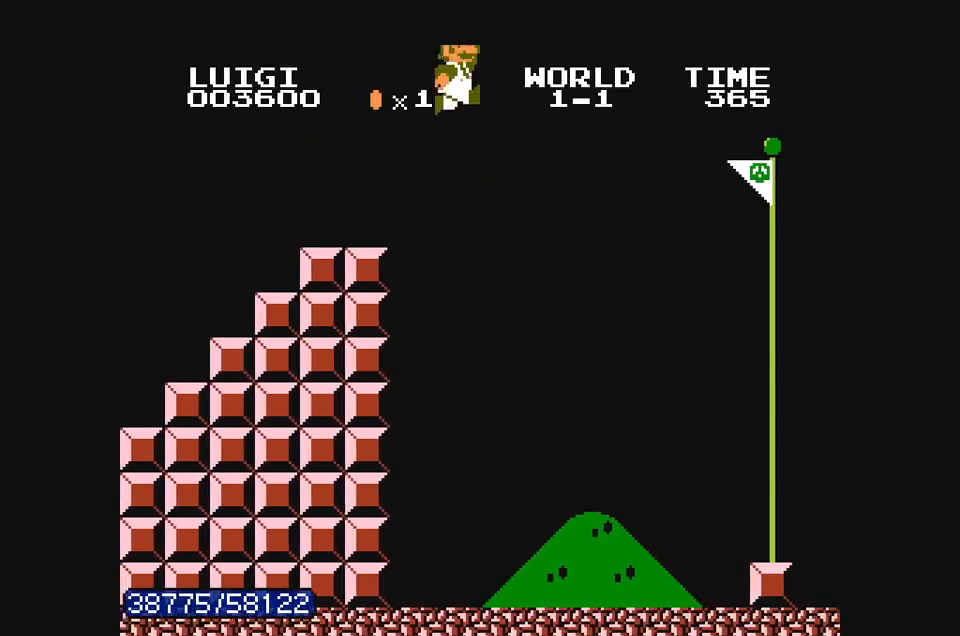
{"buttons": ["B", "DPAD_RIGHT"], "events": [[233, "A", "up"]]}
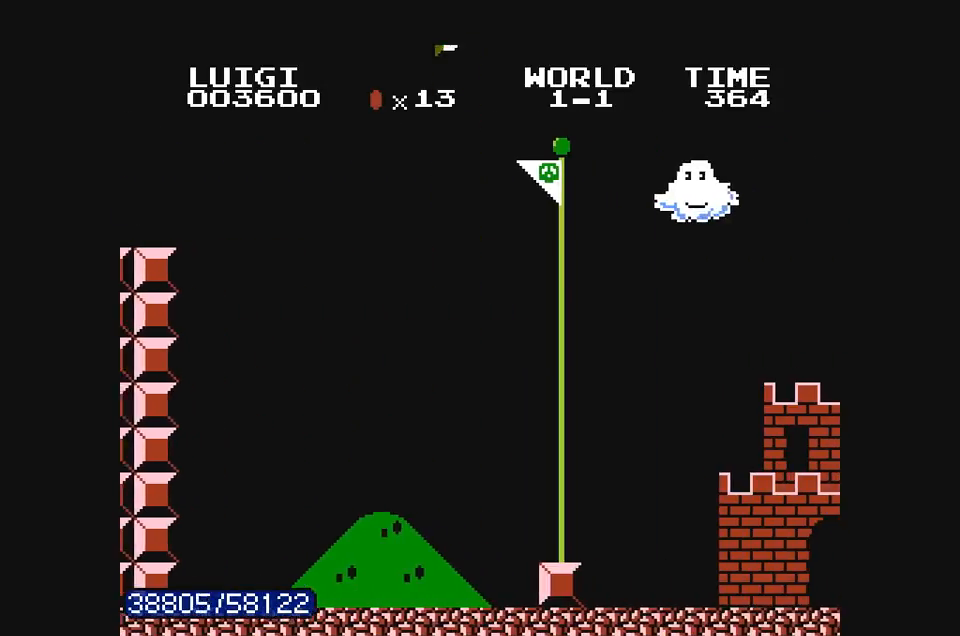
{"buttons": ["DPAD_RIGHT"], "events": [[500, "B", "up"]]}
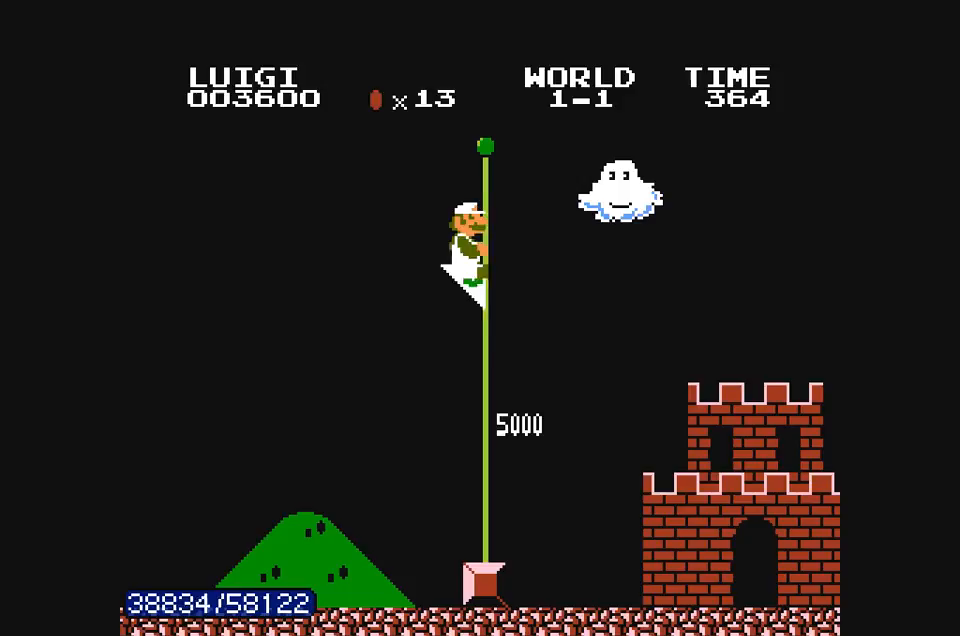
{"buttons": [], "events": [[33, "DPAD_RIGHT", "up"]]}